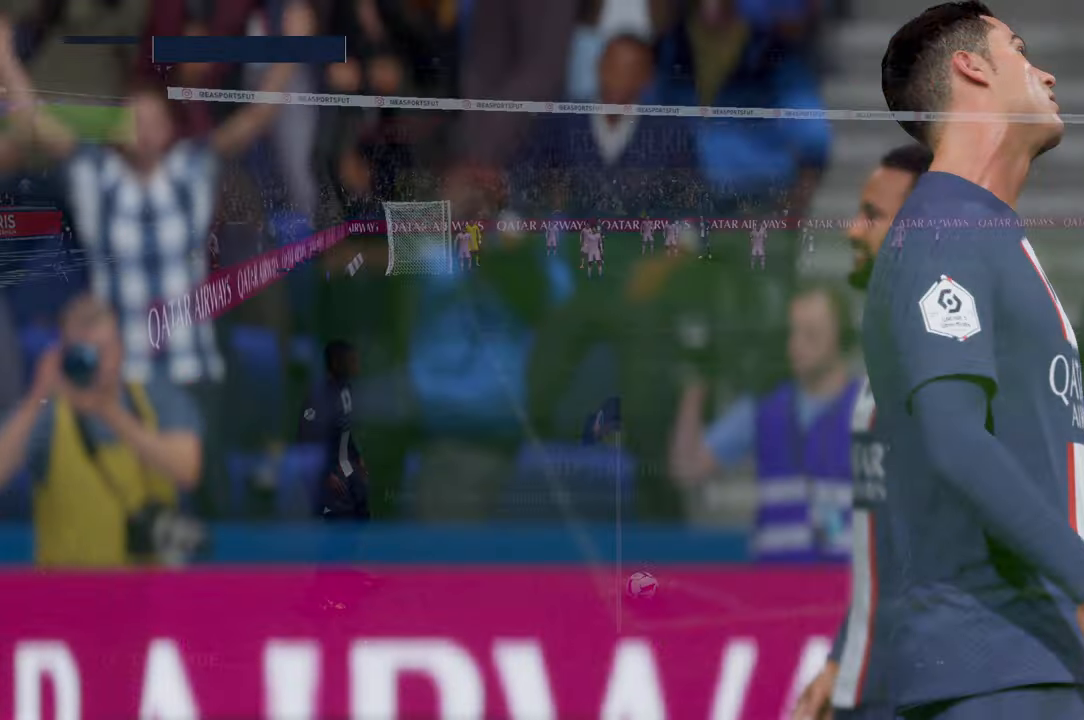
Gameplay with a controller (Xbox layout); each line is a JSON object with the inputs held at the frame after it (dt_ms = milliseconds from this image to that frame). "events" lists button and stick changes between this image and that frame as [ms after this image, input, new state], when the widget could be followed in between. Not read: A L3 R3.
{"dt_ms": 500, "buttons": [], "left_stick": "center", "right_stick": "center", "events": []}
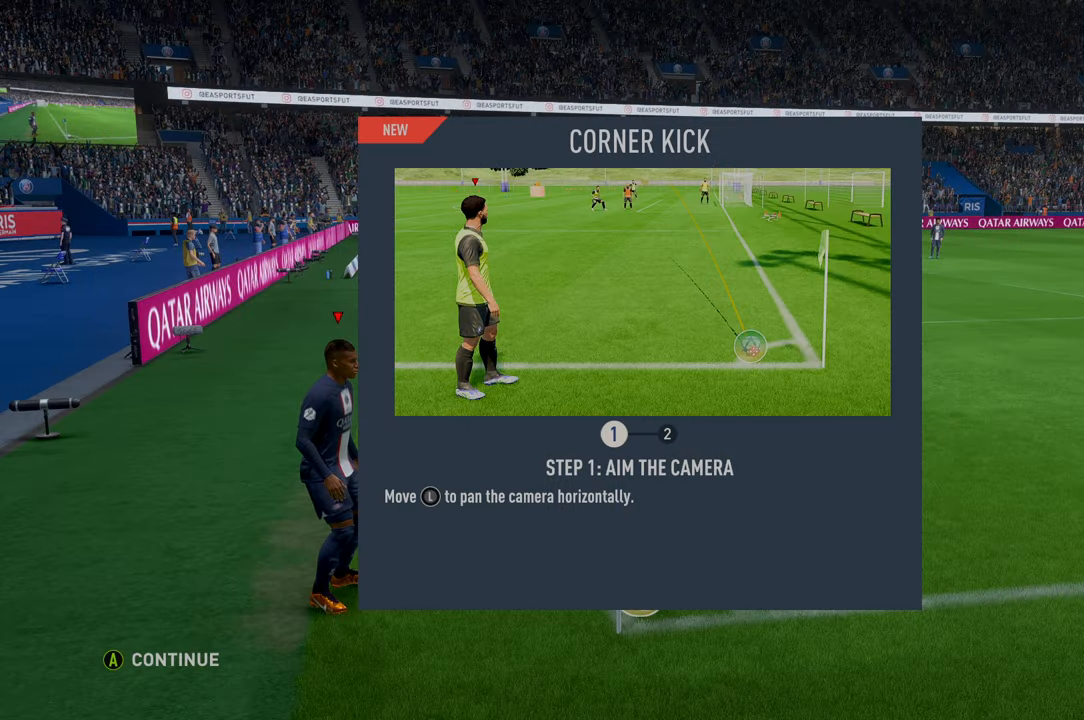
{"dt_ms": 500, "buttons": [], "left_stick": "center", "right_stick": "center", "events": []}
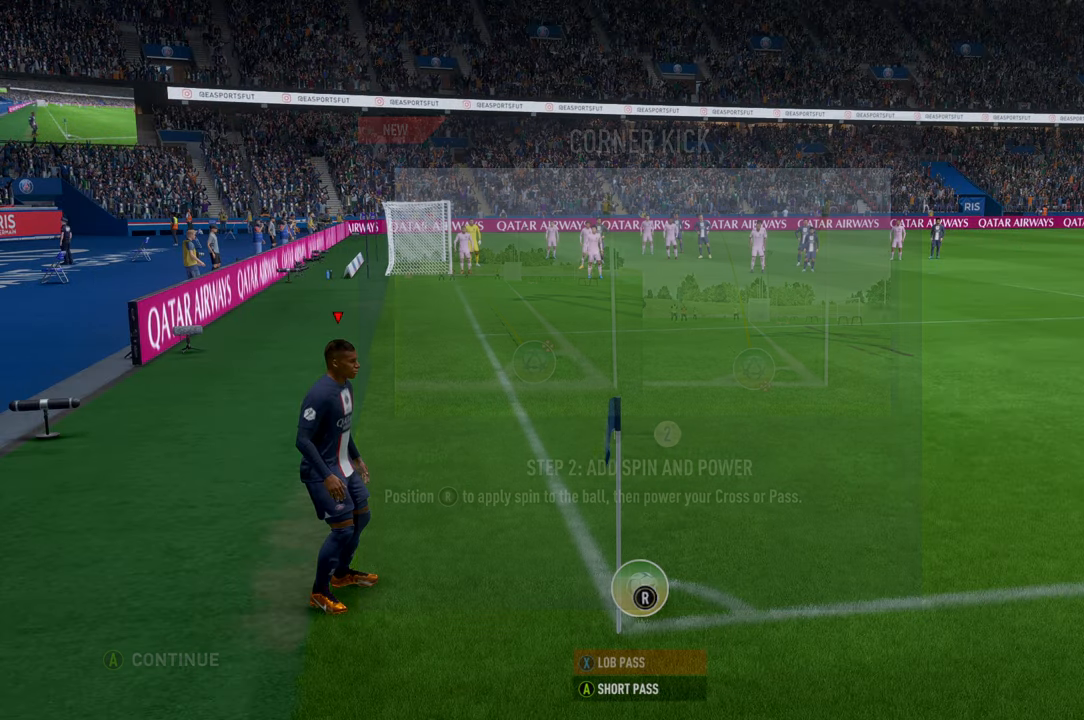
{"dt_ms": 500, "buttons": [], "left_stick": "center", "right_stick": "center", "events": []}
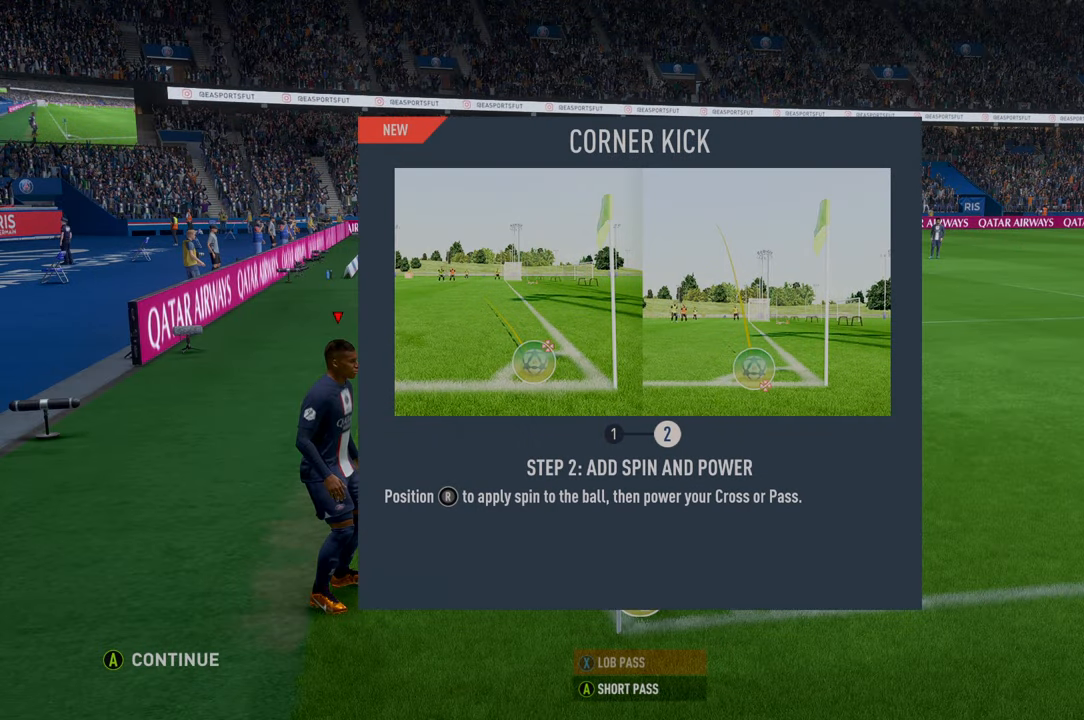
{"dt_ms": 500, "buttons": [], "left_stick": "center", "right_stick": "center", "events": []}
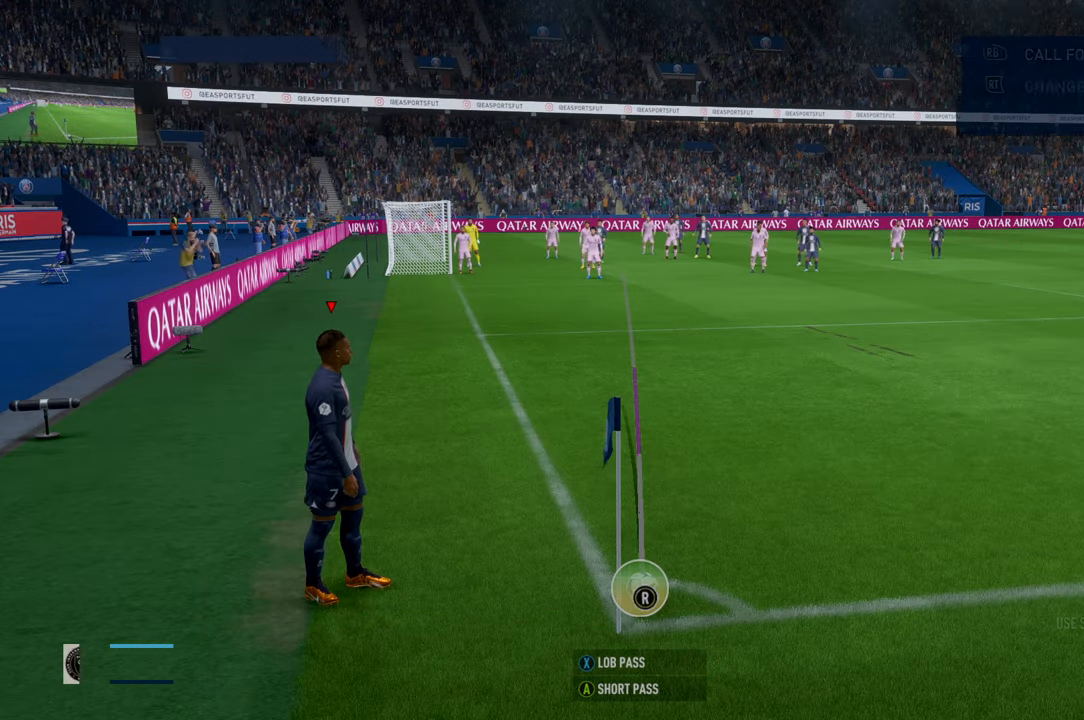
{"dt_ms": 500, "buttons": [], "left_stick": "right", "right_stick": "center", "events": [[366, "left_stick", "right"]]}
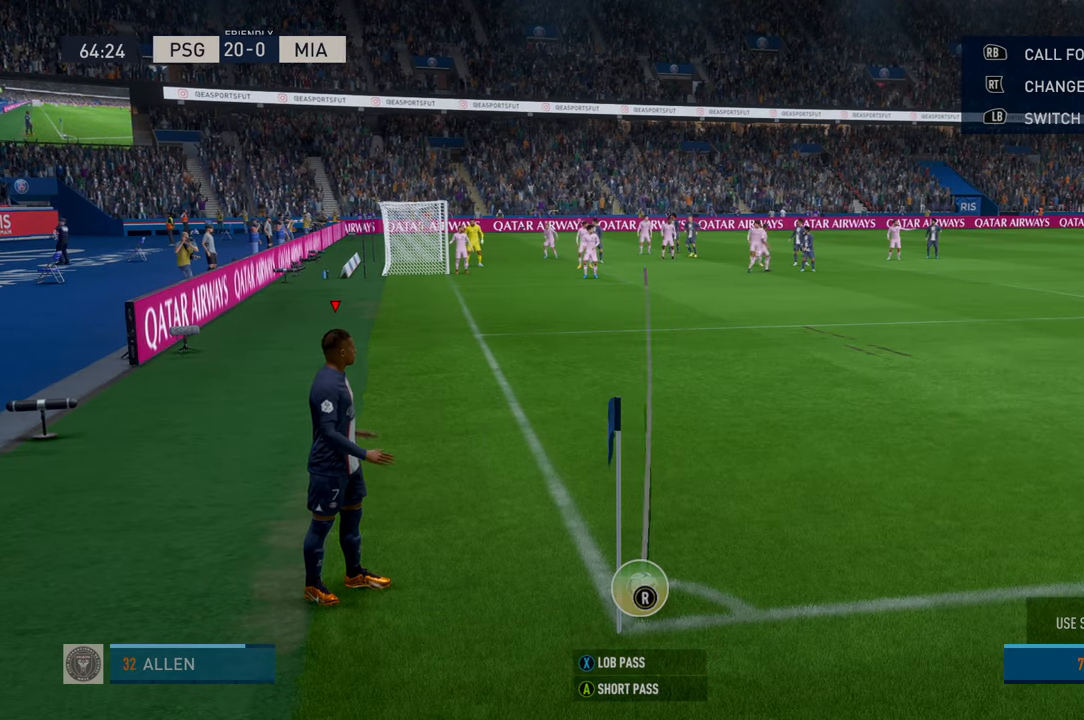
{"dt_ms": 500, "buttons": ["X"], "left_stick": "center", "right_stick": "center", "events": [[150, "left_stick", "center"], [466, "X", "down"]]}
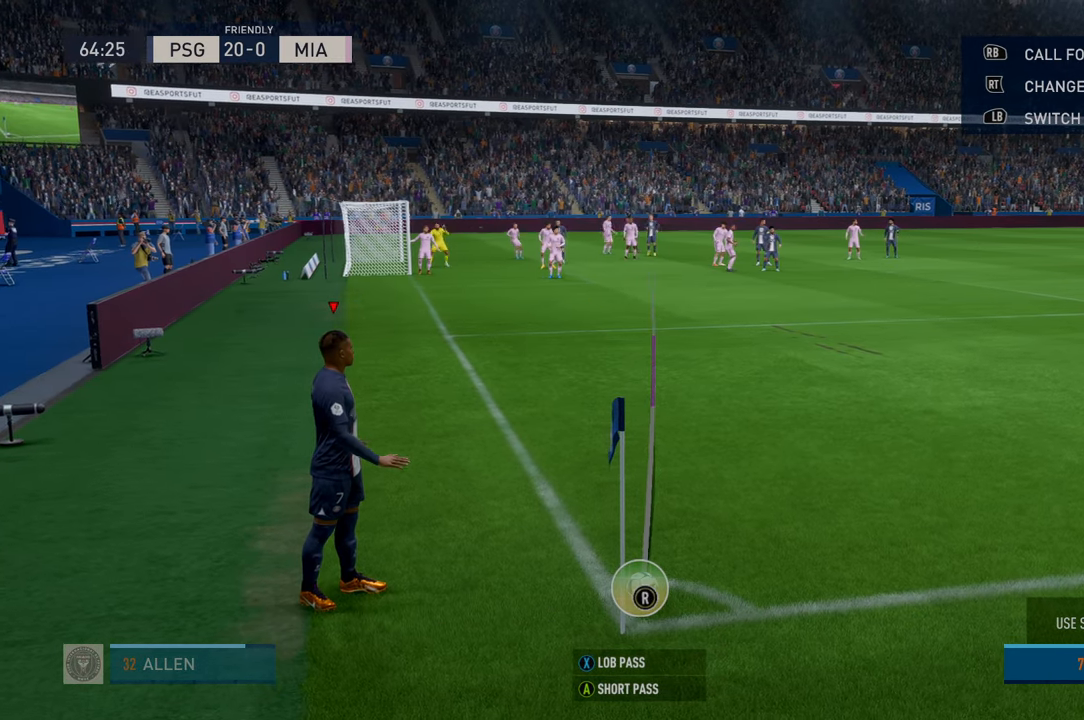
{"dt_ms": 500, "buttons": [], "left_stick": "center", "right_stick": "center", "events": [[433, "X", "up"]]}
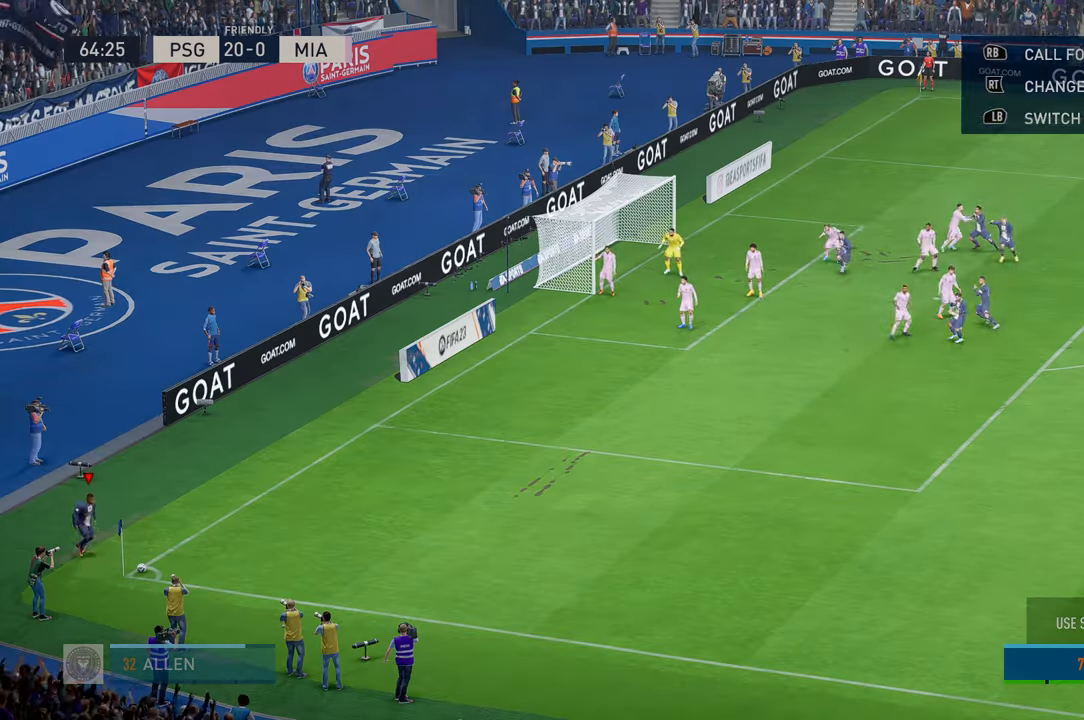
{"dt_ms": 500, "buttons": [], "left_stick": "center", "right_stick": "center", "events": []}
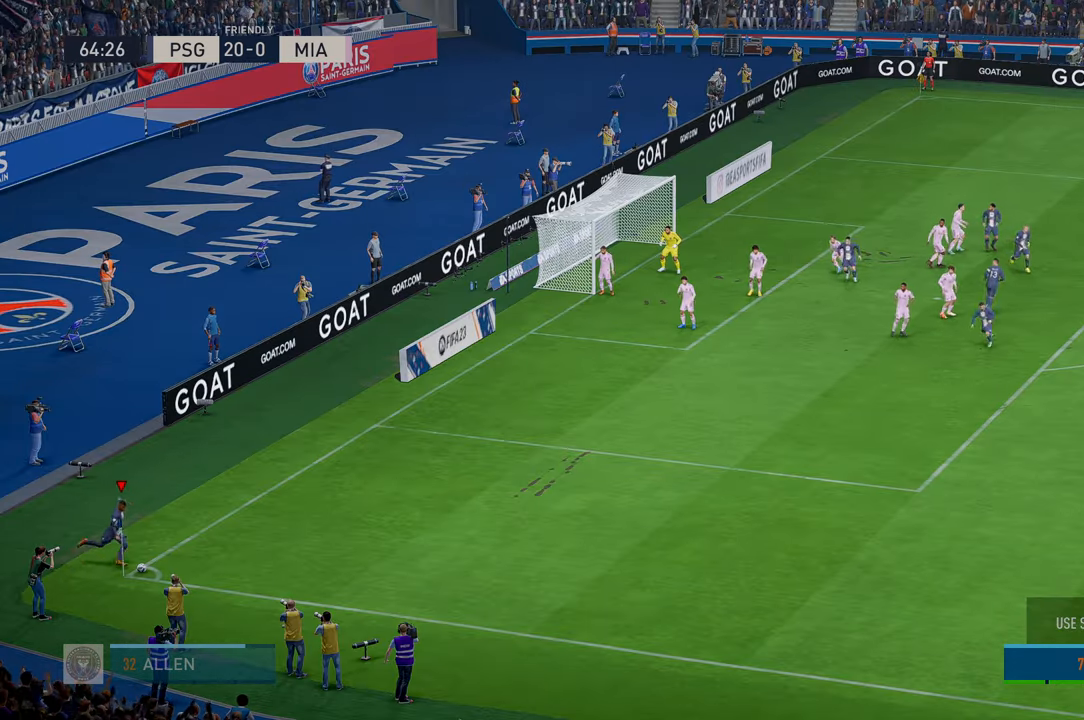
{"dt_ms": 500, "buttons": [], "left_stick": "center", "right_stick": "center", "events": []}
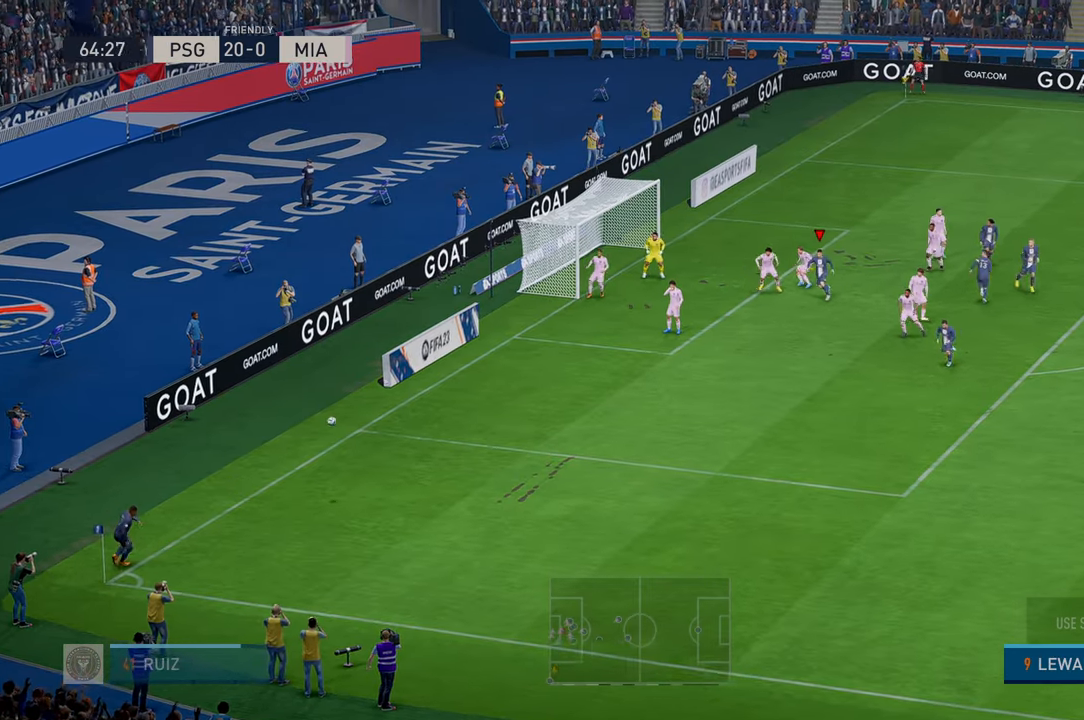
{"dt_ms": 500, "buttons": [], "left_stick": "up", "right_stick": "center", "events": [[83, "left_stick", "down"], [316, "left_stick", "center"], [450, "left_stick", "up"]]}
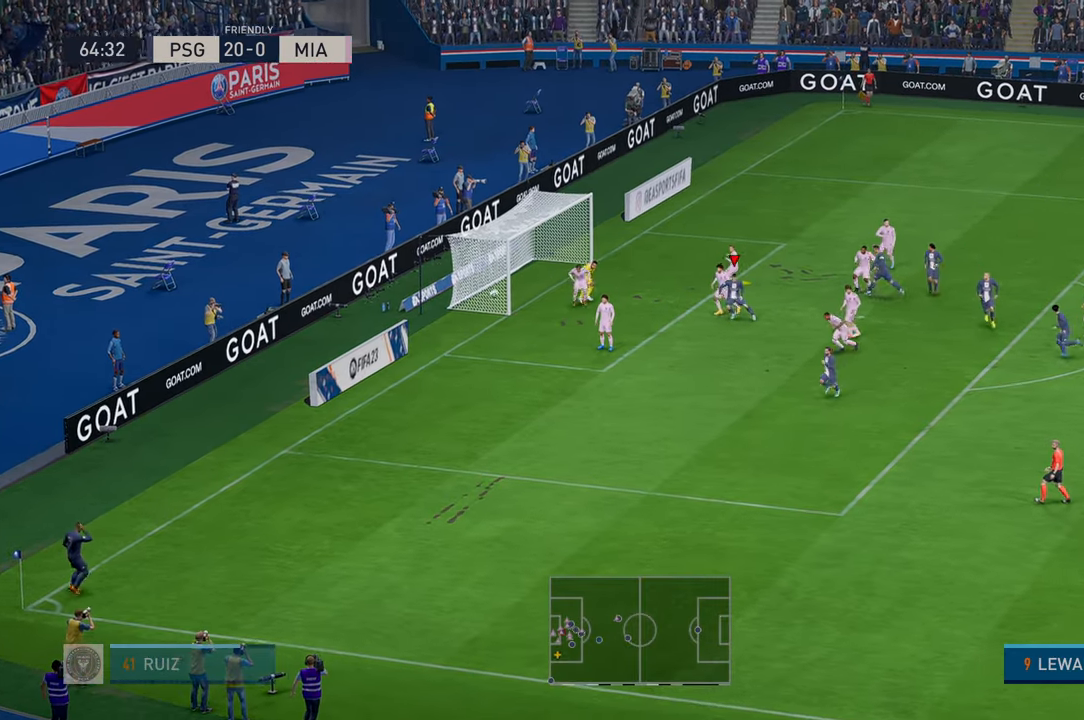
{"dt_ms": 1000, "buttons": [], "left_stick": "up-left", "right_stick": "center"}
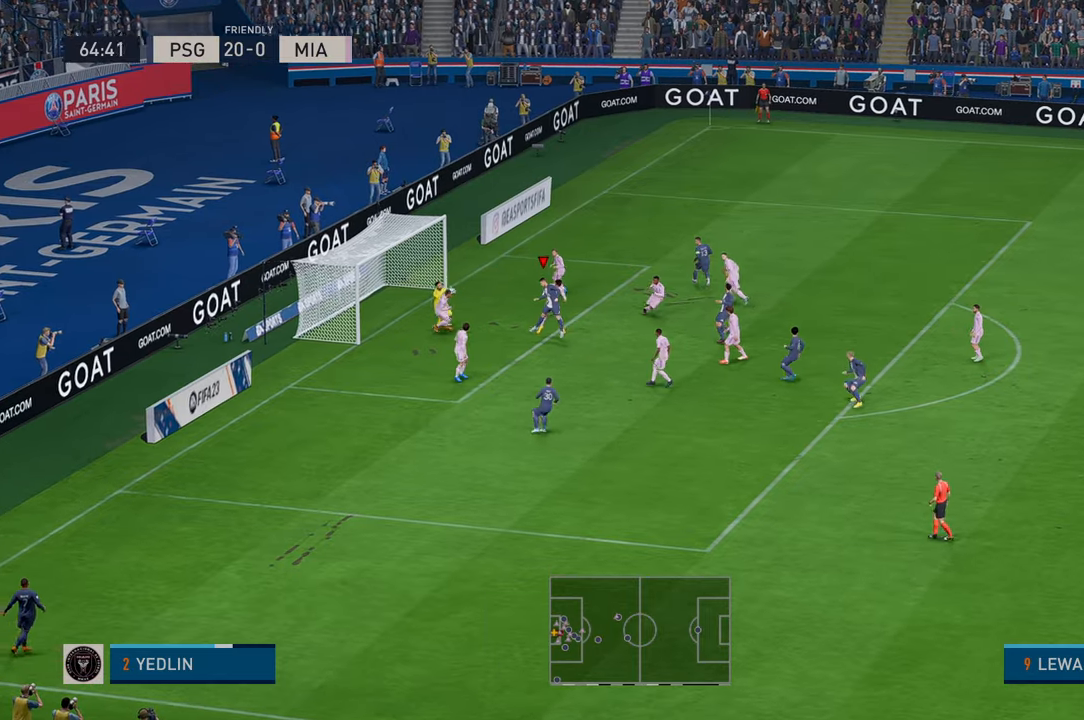
{"dt_ms": 500, "buttons": [], "left_stick": "up", "right_stick": "center", "events": [[234, "left_stick", "up"]]}